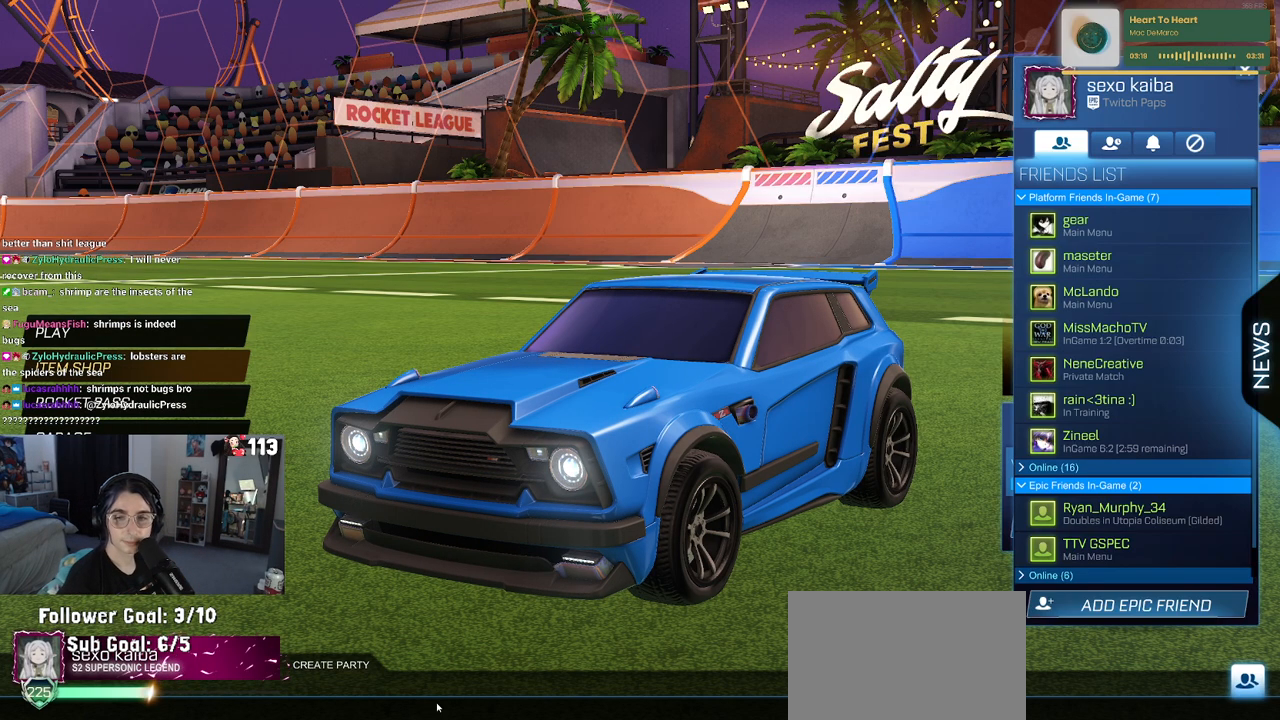
Gameplay with a controller (PlayStation layout); each line is a JSON object with the inputs held at the frame after it. "events" lists button and stick changes between this image and that frame as [ms after this image, input, new state], when the widget could be followed in between.
{"buttons": [], "left_stick": "center", "right_stick": "center", "events": [[167, "DPAD_DOWN", "down"], [350, "DPAD_DOWN", "up"]]}
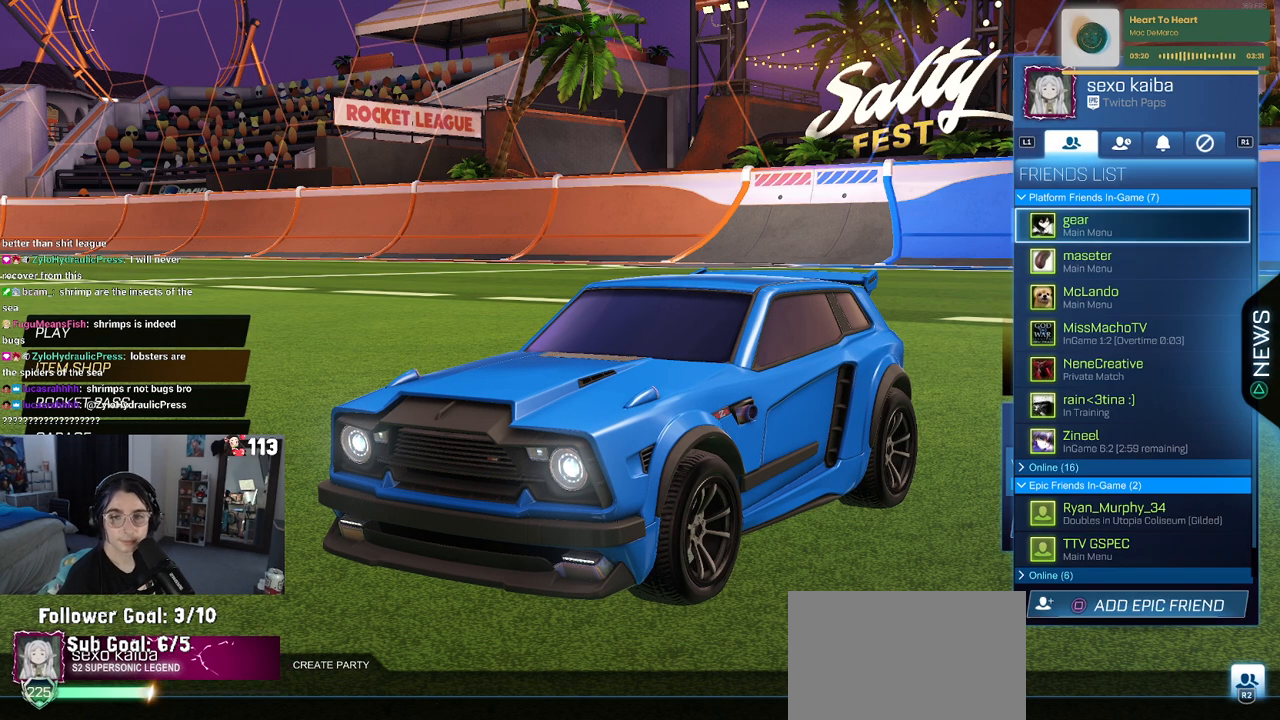
{"buttons": ["DPAD_UP"], "left_stick": "center", "right_stick": "center", "events": [[17, "DPAD_UP", "down"]]}
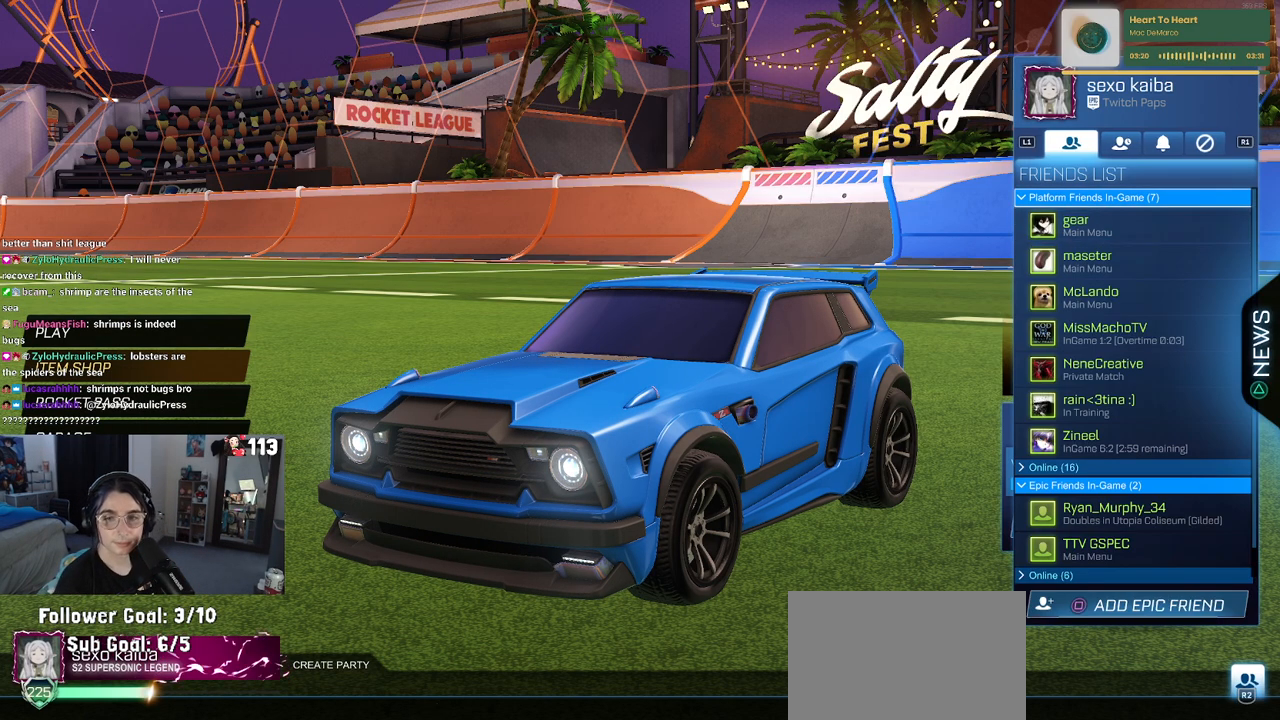
{"buttons": ["DPAD_UP"], "left_stick": "center", "right_stick": "center", "events": [[33, "CIRCLE", "down"], [50, "DPAD_UP", "up"], [117, "CIRCLE", "up"], [217, "DPAD_UP", "down"]]}
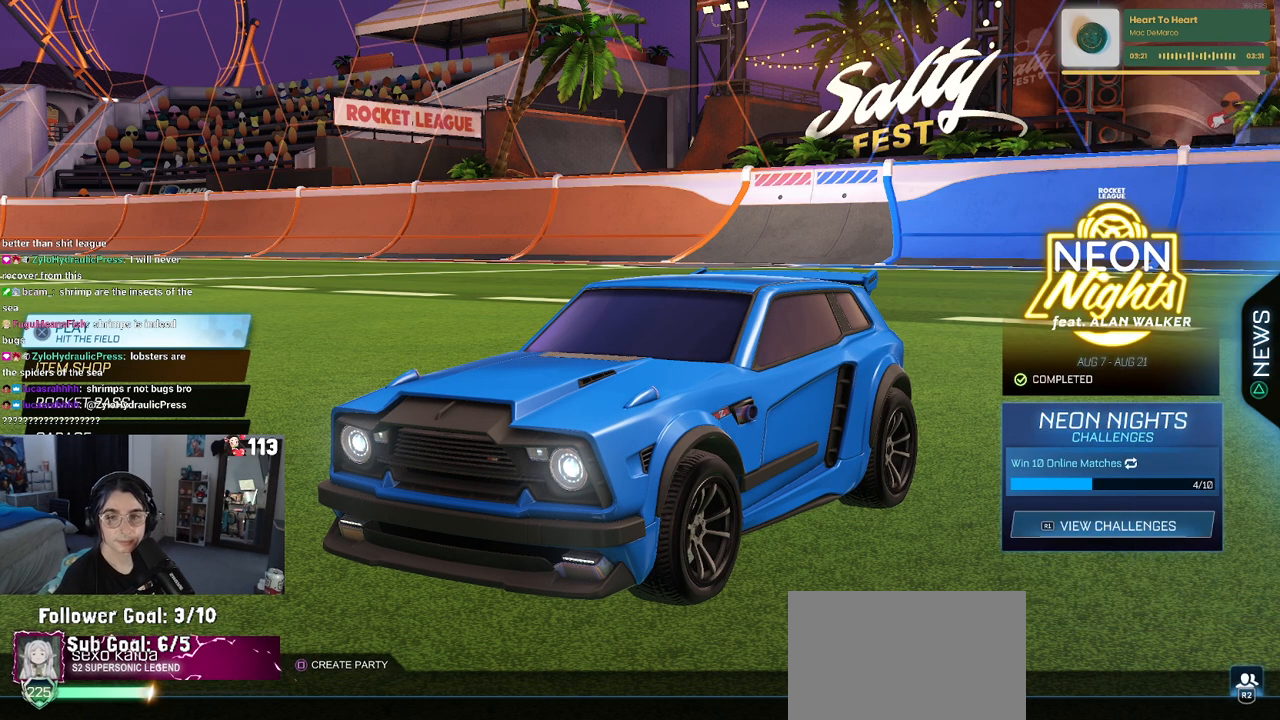
{"buttons": [], "left_stick": "center", "right_stick": "center", "events": [[67, "DPAD_UP", "up"], [217, "CROSS", "down"], [283, "CROSS", "up"]]}
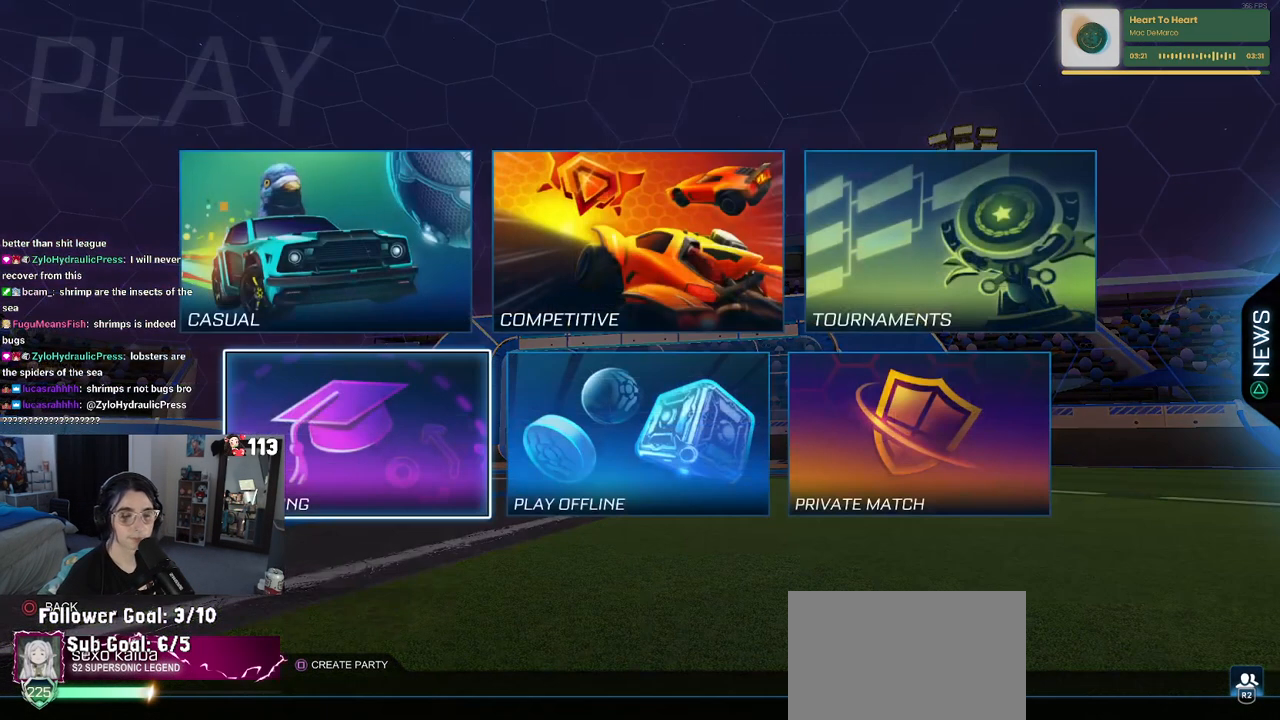
{"buttons": ["CROSS"], "left_stick": "center", "right_stick": "center", "events": [[83, "DPAD_DOWN", "down"], [150, "DPAD_DOWN", "up"], [500, "CROSS", "down"]]}
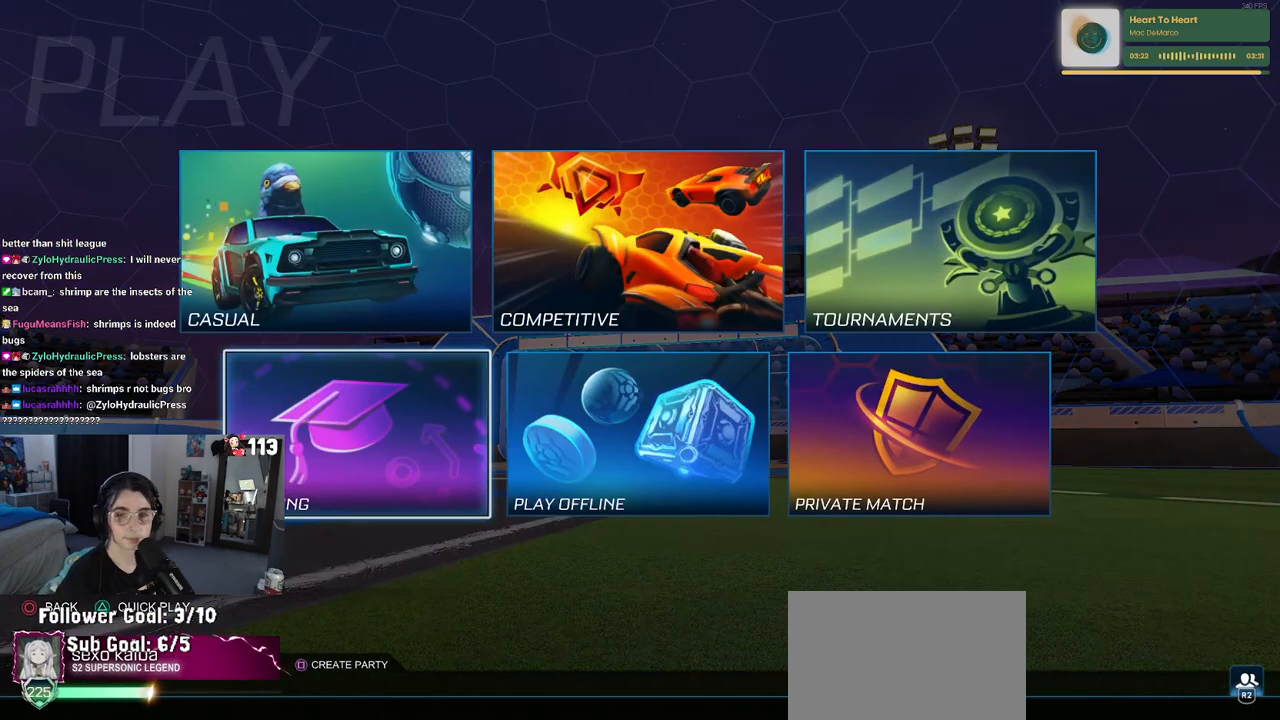
{"buttons": ["CROSS"], "left_stick": "center", "right_stick": "center", "events": [[117, "CROSS", "up"], [483, "CROSS", "down"]]}
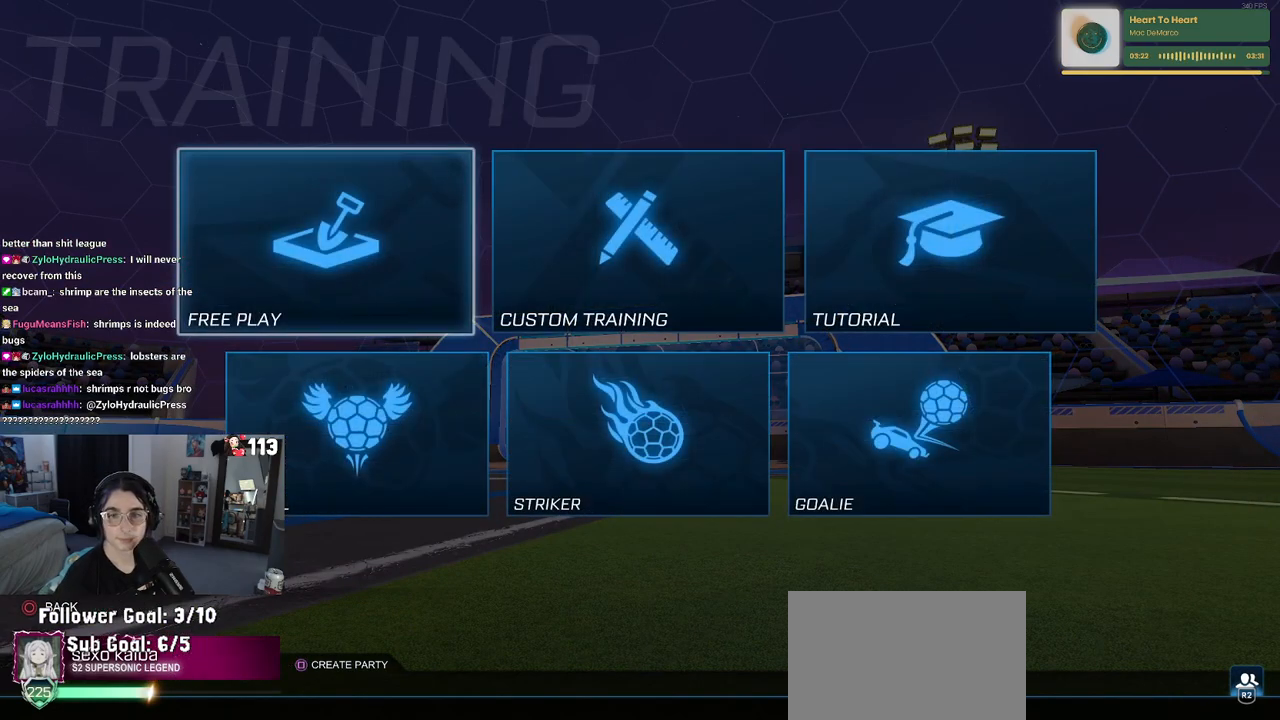
{"buttons": ["CROSS"], "left_stick": "center", "right_stick": "center", "events": [[100, "CROSS", "up"], [167, "CROSS", "down"], [250, "CROSS", "up"], [317, "CROSS", "down"], [400, "CROSS", "up"], [467, "CROSS", "down"]]}
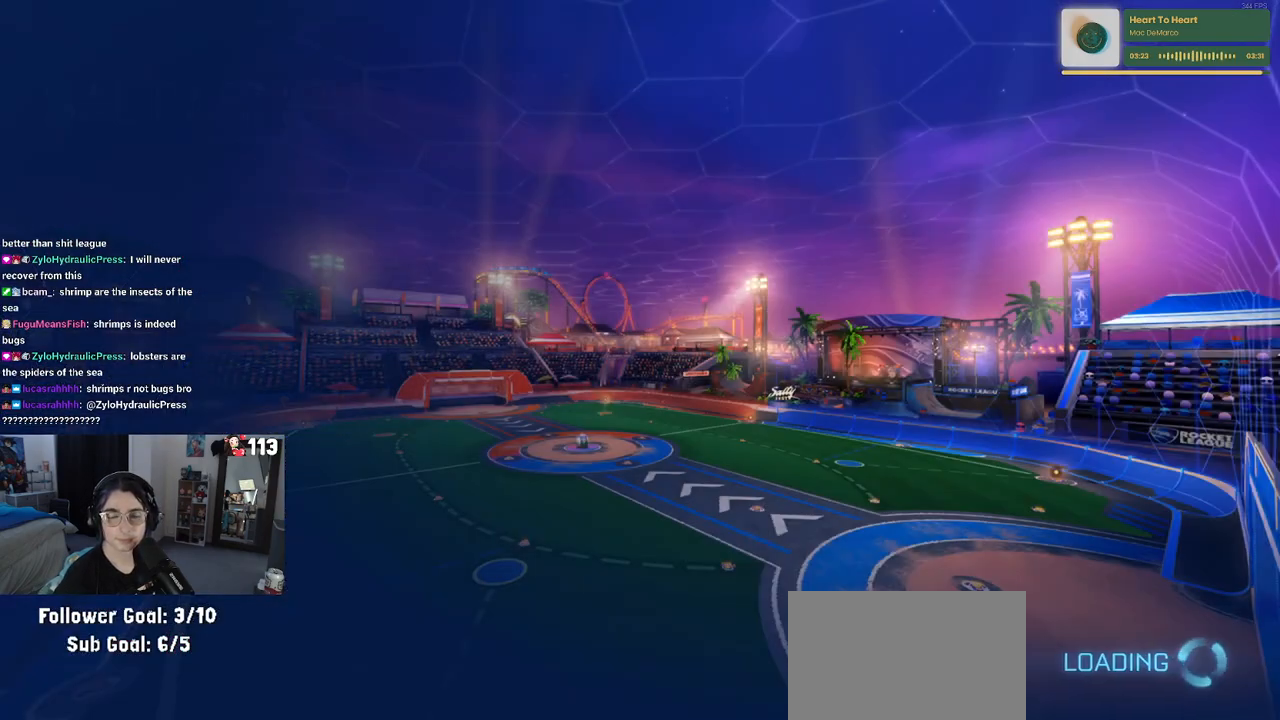
{"buttons": ["R2"], "left_stick": "center", "right_stick": "center", "events": [[50, "CROSS", "up"], [483, "R2", "down"]]}
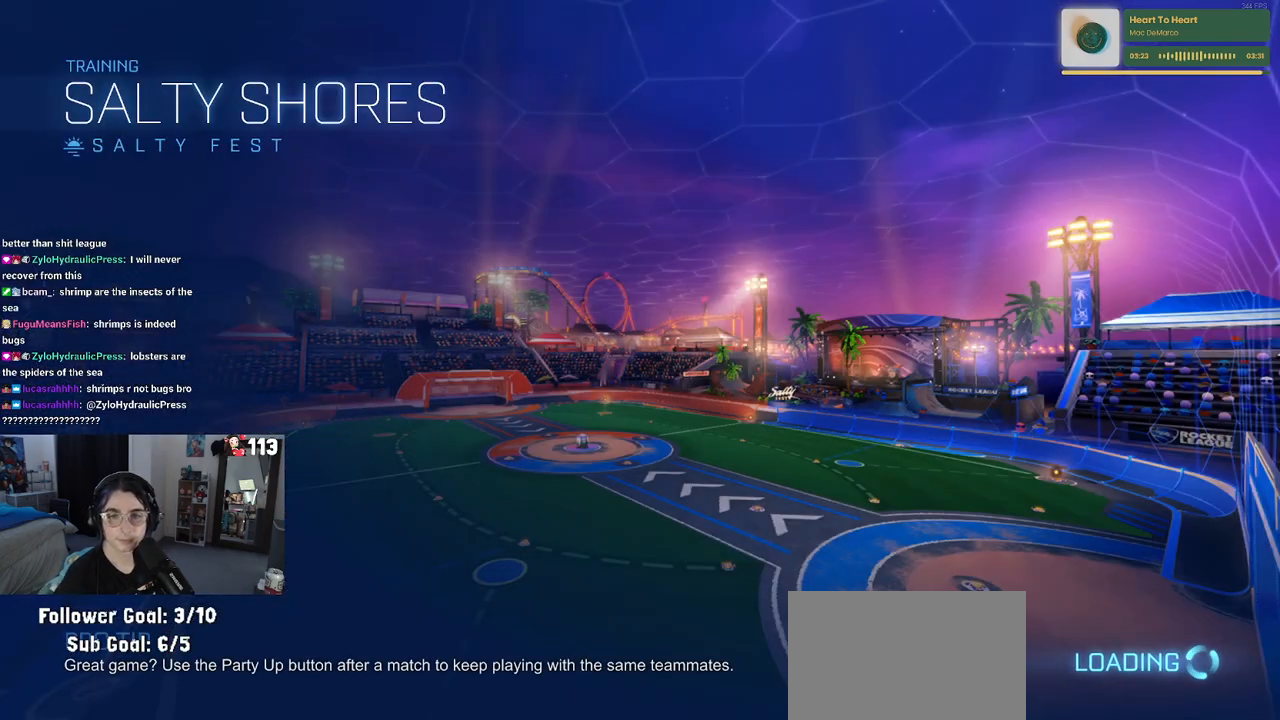
{"buttons": ["R2"], "left_stick": "center", "right_stick": "center", "events": []}
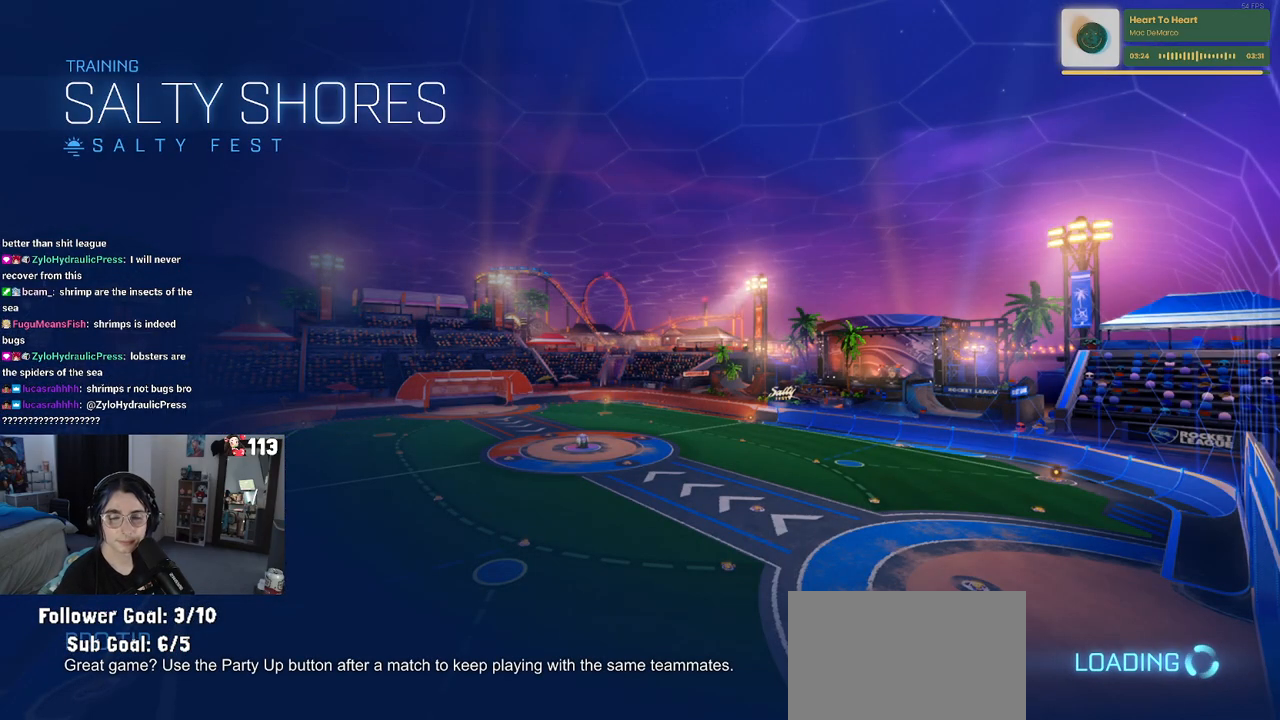
{"buttons": ["R1", "R2"], "left_stick": "center", "right_stick": "center", "events": [[167, "R1", "down"]]}
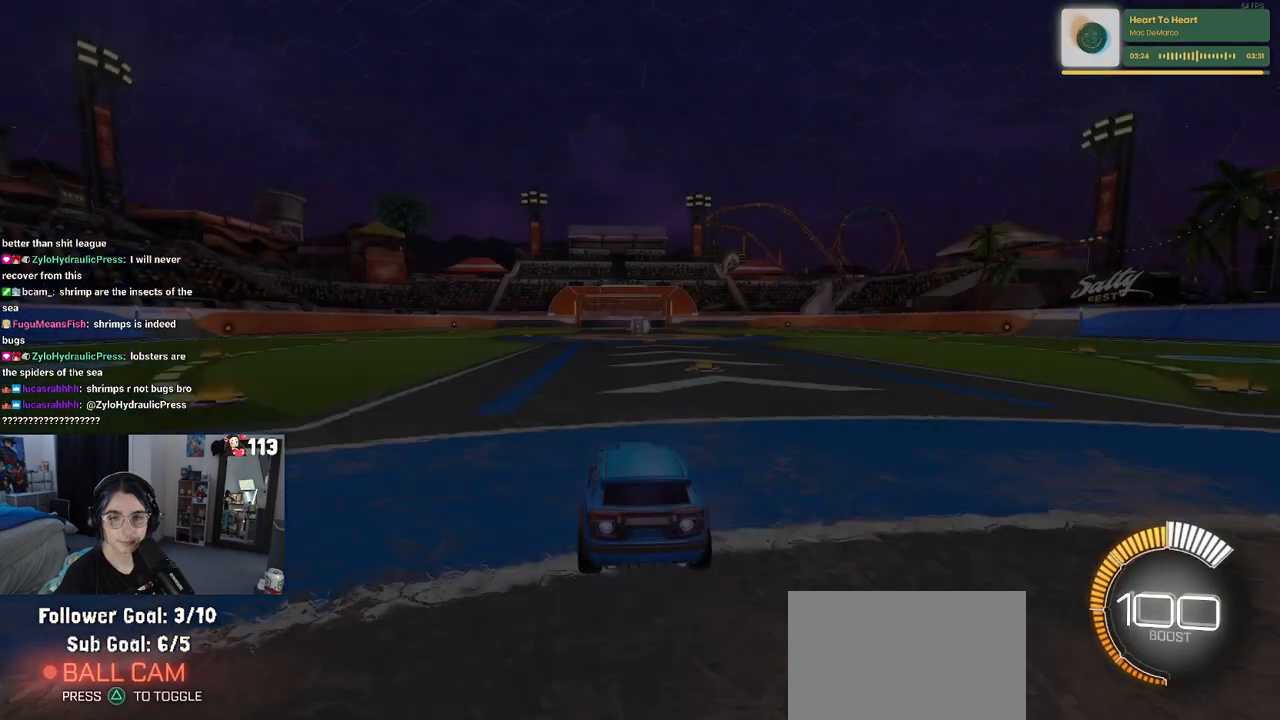
{"buttons": ["R1", "R2"], "left_stick": "up-right", "right_stick": "center", "events": [[150, "L1", "down"], [150, "left_stick", "up-right"], [183, "CROSS", "down"], [283, "CROSS", "up"], [283, "L1", "up"]]}
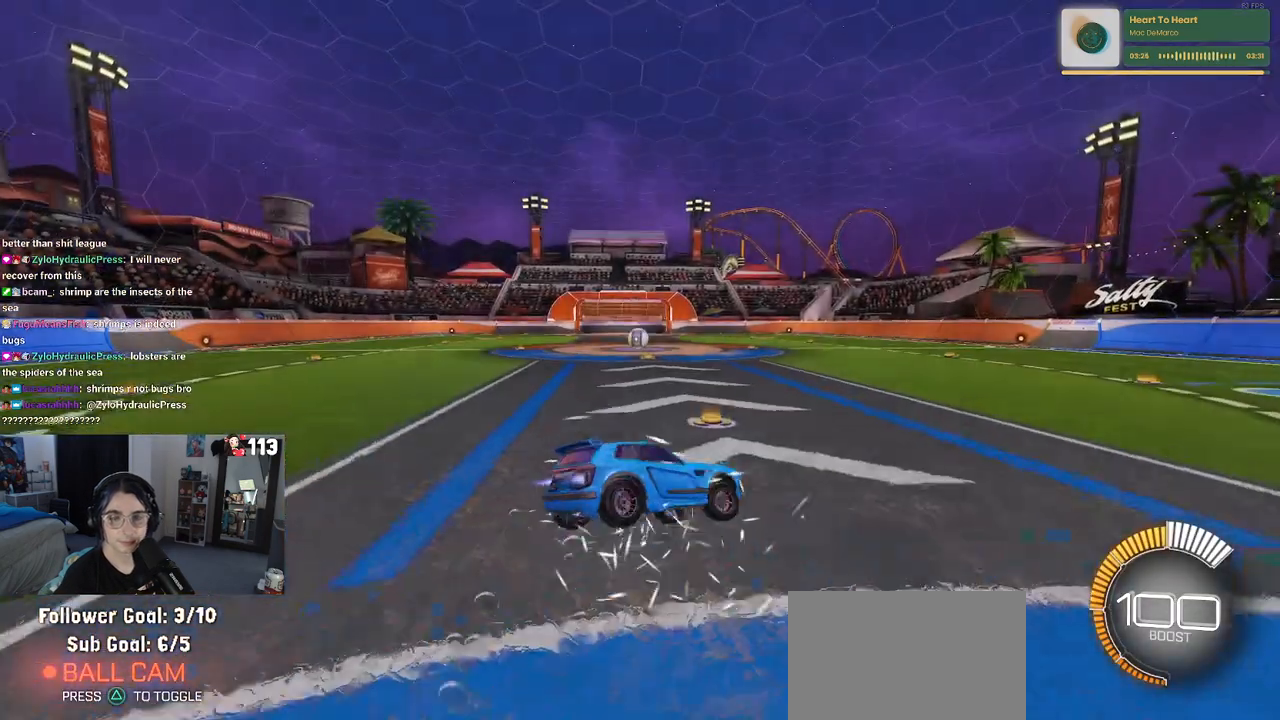
{"buttons": ["SQUARE", "R1", "R2"], "left_stick": "up-right", "right_stick": "center", "events": [[350, "R2", "up"], [383, "SQUARE", "down"], [417, "R2", "down"], [433, "R1", "up"], [483, "R1", "down"]]}
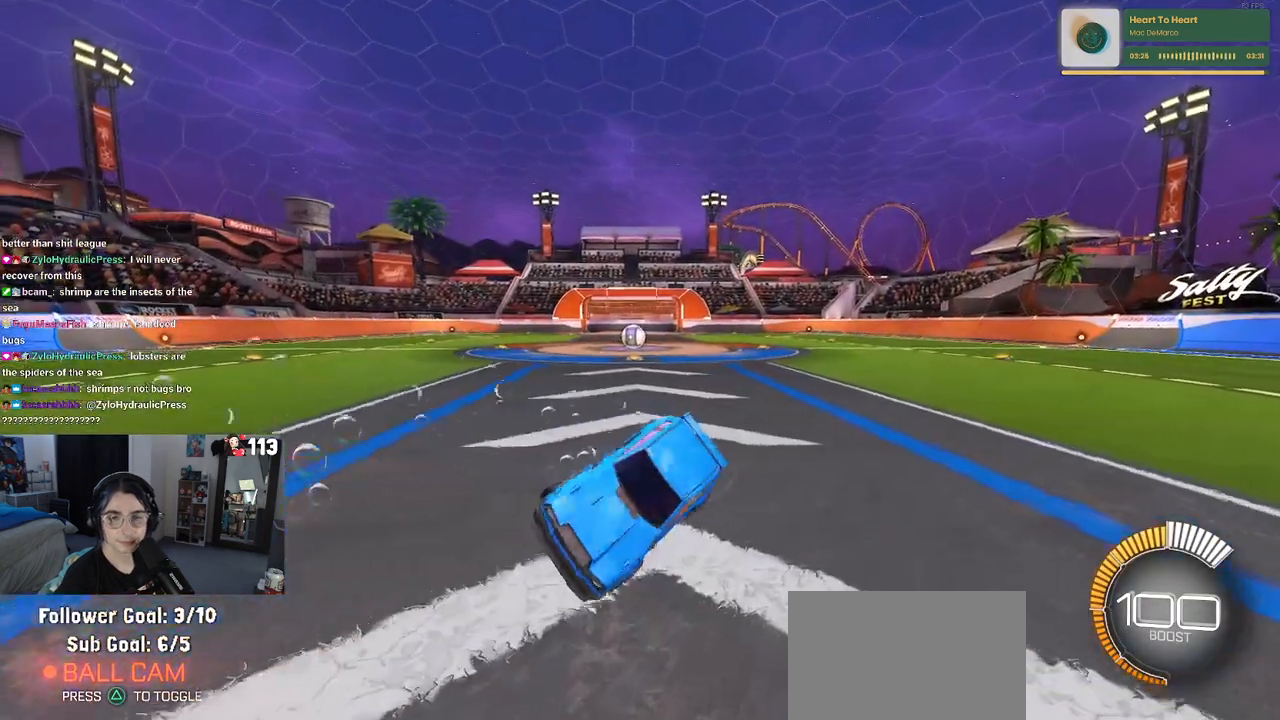
{"buttons": ["SQUARE", "R1", "R2"], "left_stick": "right", "right_stick": "center", "events": [[117, "left_stick", "right"], [150, "CROSS", "down"], [267, "CROSS", "up"], [383, "CROSS", "down"], [500, "CROSS", "up"]]}
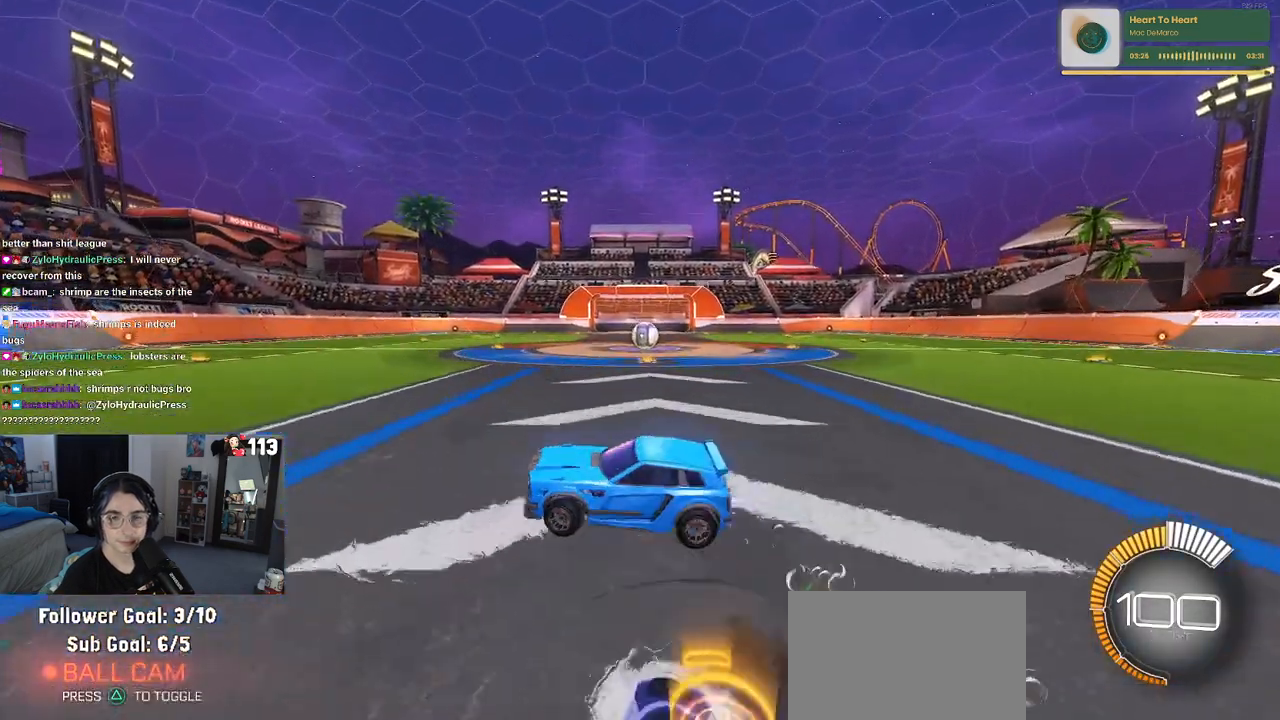
{"buttons": ["SQUARE", "R2"], "left_stick": "down-left", "right_stick": "center", "events": [[83, "R2", "up"], [183, "R2", "down"], [267, "left_stick", "down-right"], [300, "R1", "up"], [433, "left_stick", "down-left"]]}
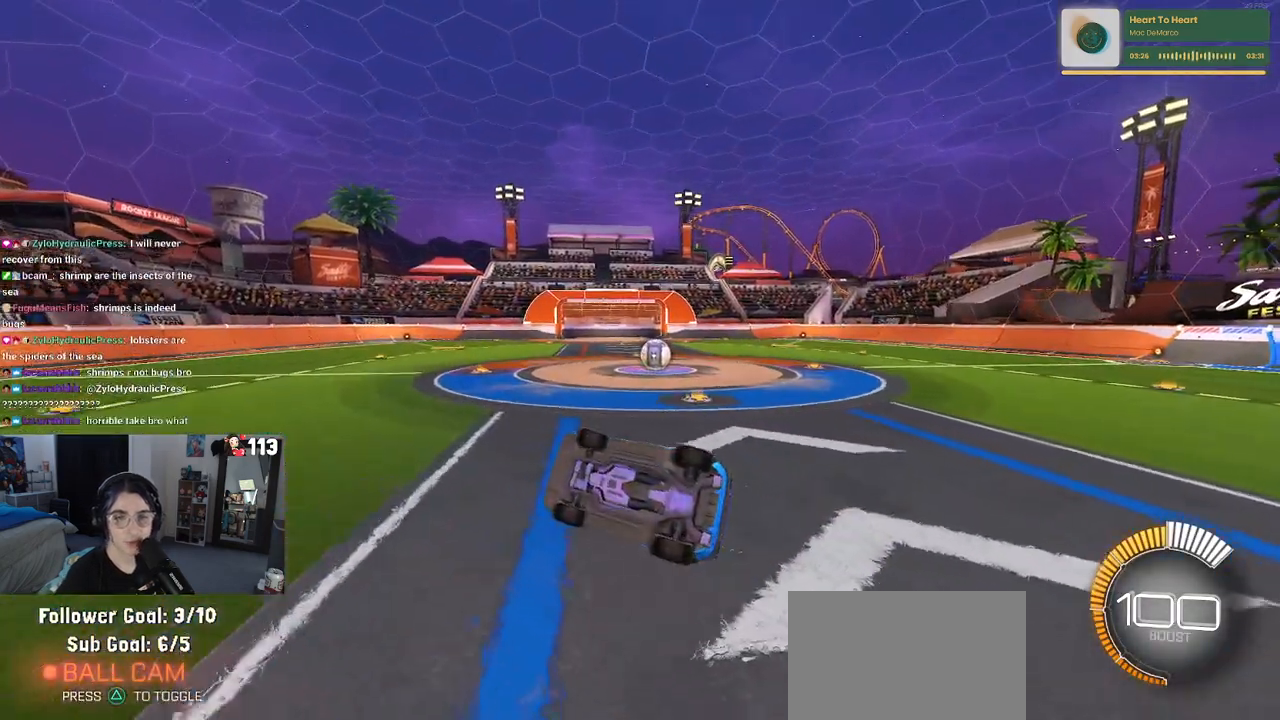
{"buttons": ["R2"], "left_stick": "center", "right_stick": "center", "events": [[133, "left_stick", "left"], [433, "SQUARE", "up"], [500, "left_stick", "center"]]}
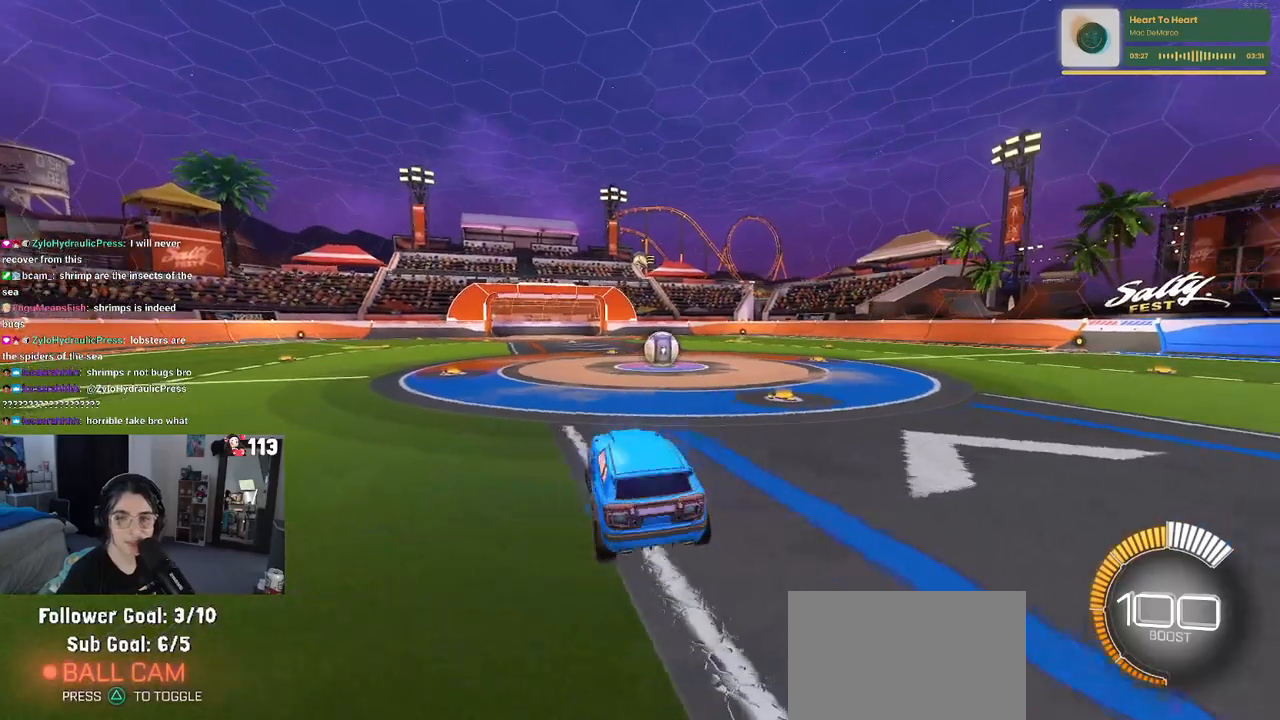
{"buttons": [], "left_stick": "center", "right_stick": "center", "events": [[67, "left_stick", "up-right"], [150, "R2", "up"], [433, "left_stick", "center"]]}
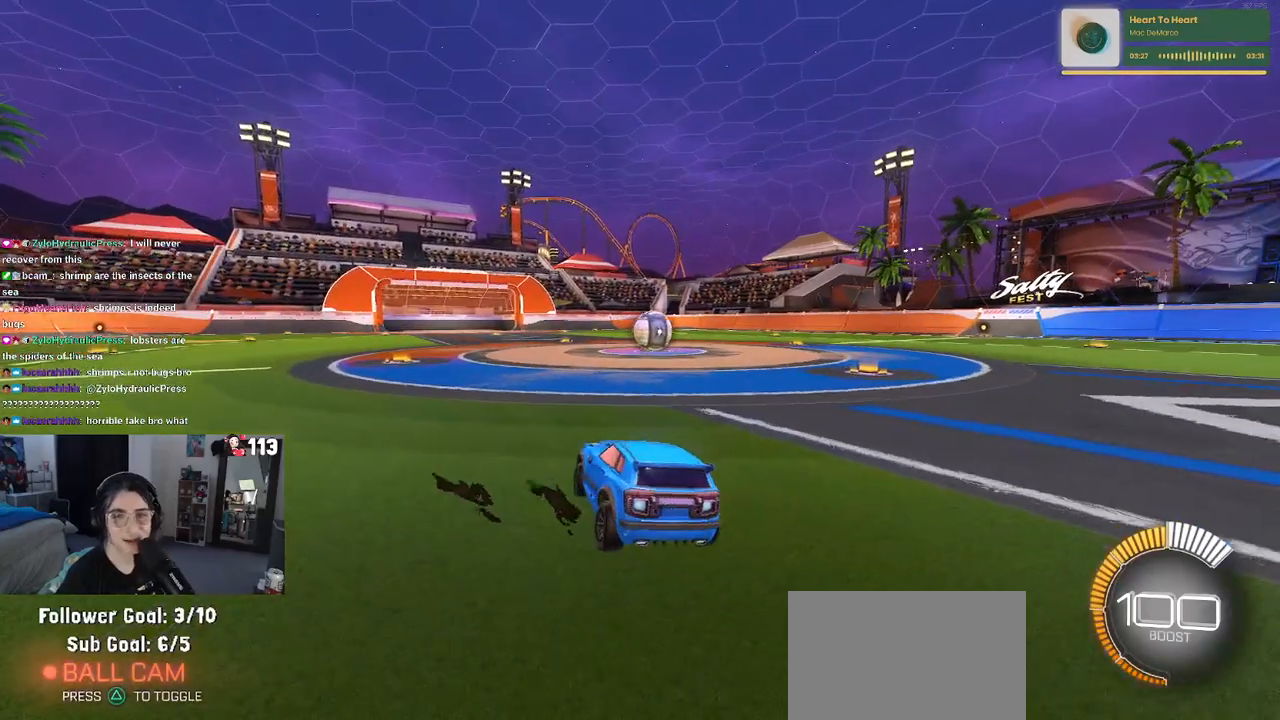
{"buttons": ["L2", "R2"], "left_stick": "center", "right_stick": "center", "events": [[350, "L2", "down"], [483, "R2", "down"]]}
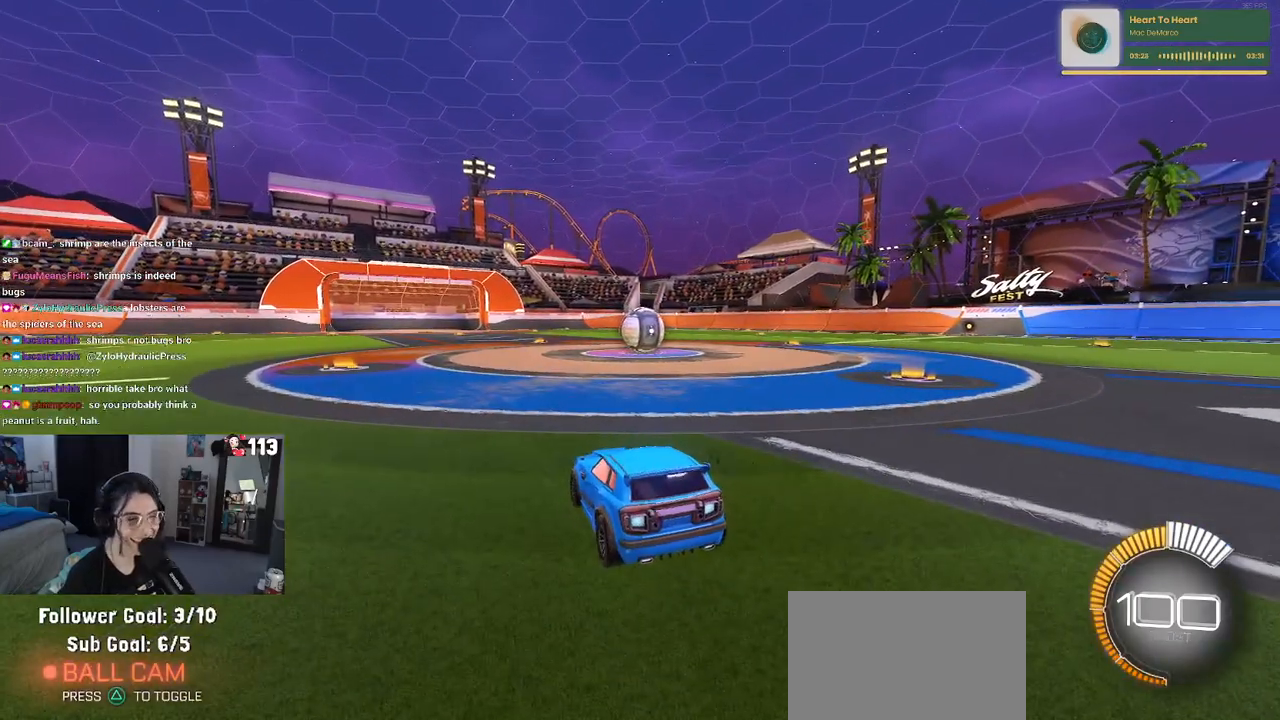
{"buttons": ["R2"], "left_stick": "down-left", "right_stick": "center", "events": [[83, "L2", "up"], [133, "left_stick", "left"], [483, "left_stick", "down-left"]]}
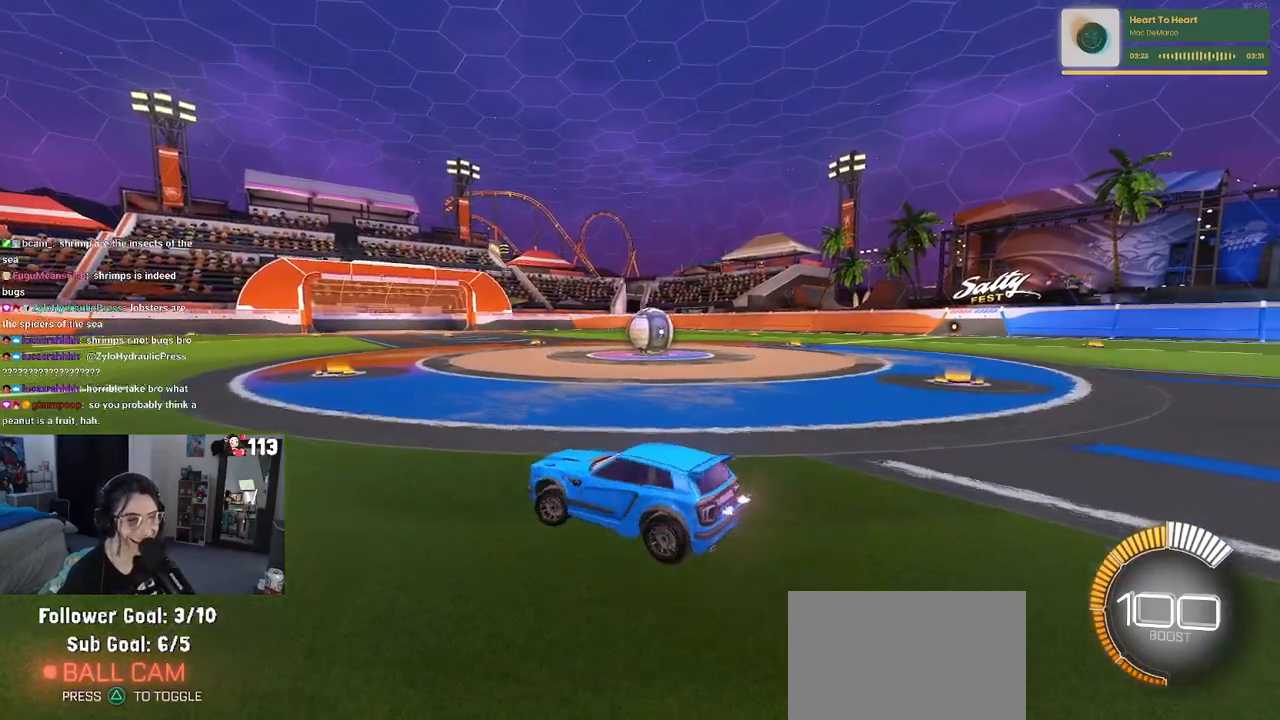
{"buttons": ["L2"], "left_stick": "right", "right_stick": "center", "events": [[183, "left_stick", "down-right"], [200, "R2", "up"], [267, "L2", "down"], [283, "left_stick", "right"]]}
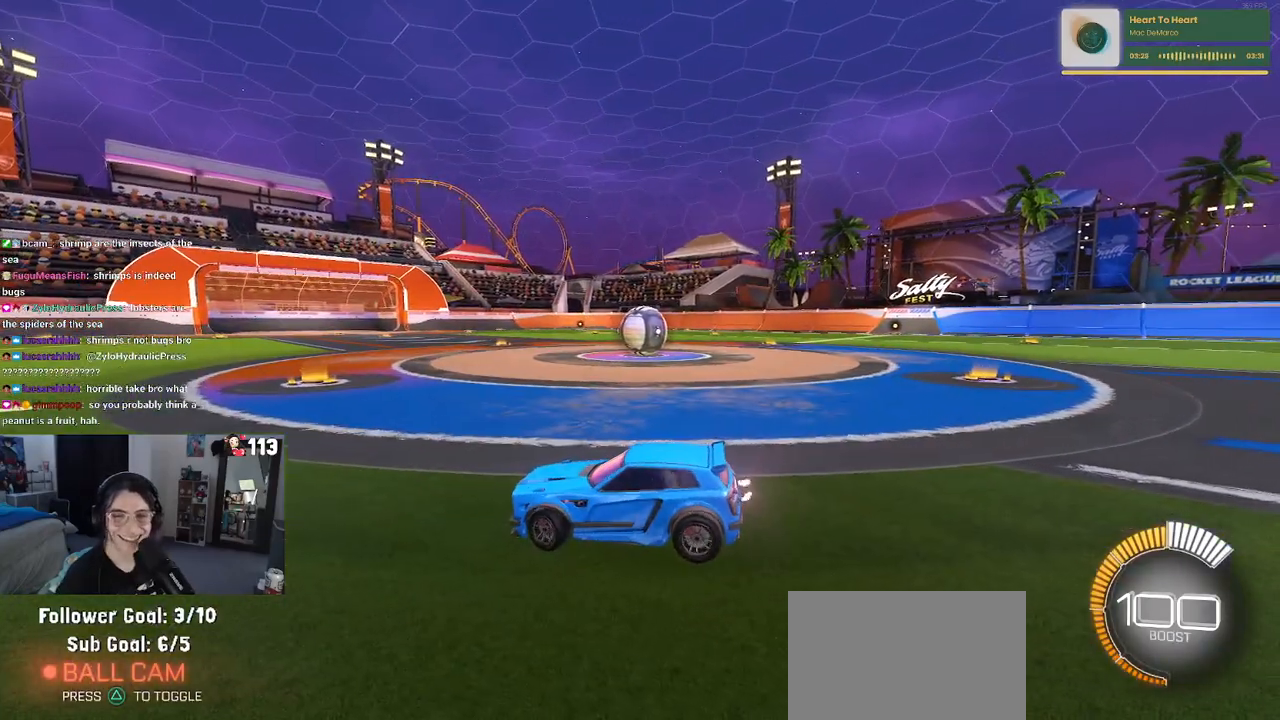
{"buttons": ["R2"], "left_stick": "right", "right_stick": "center", "events": [[17, "L2", "up"], [17, "left_stick", "center"], [117, "R2", "down"], [350, "left_stick", "right"]]}
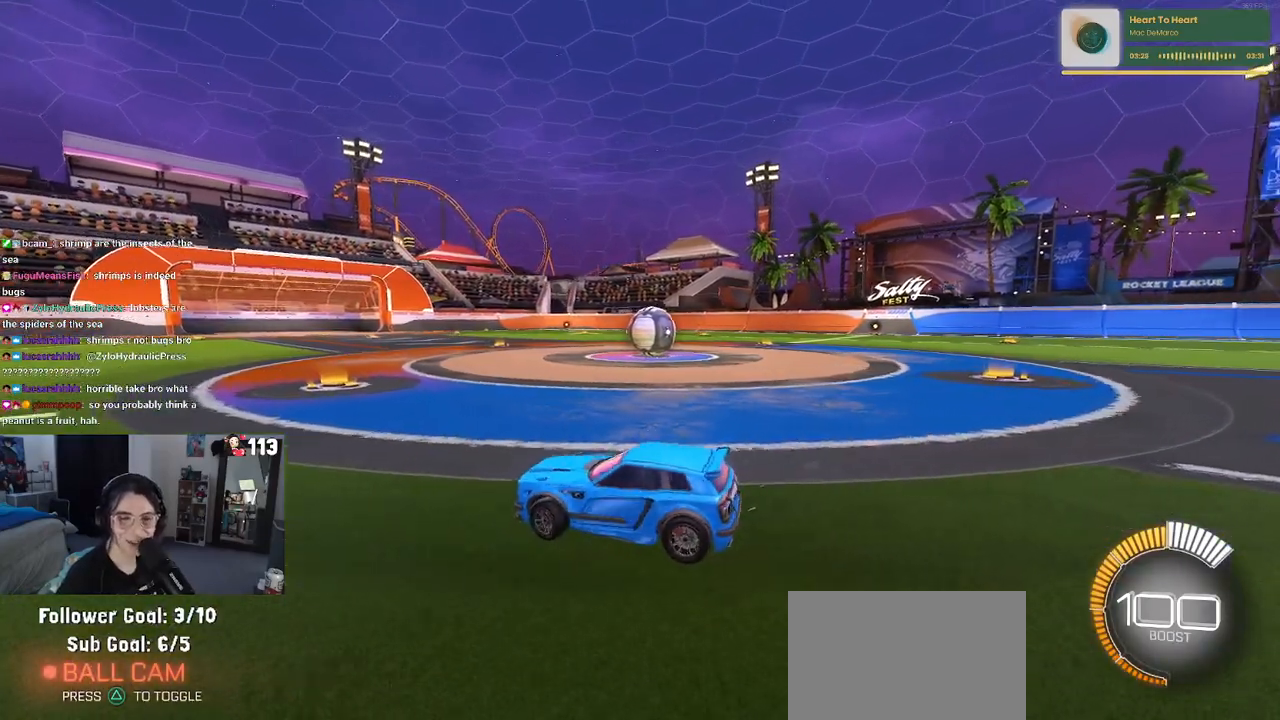
{"buttons": ["R2"], "left_stick": "right", "right_stick": "center", "events": [[117, "left_stick", "center"], [267, "left_stick", "down-right"], [400, "left_stick", "right"]]}
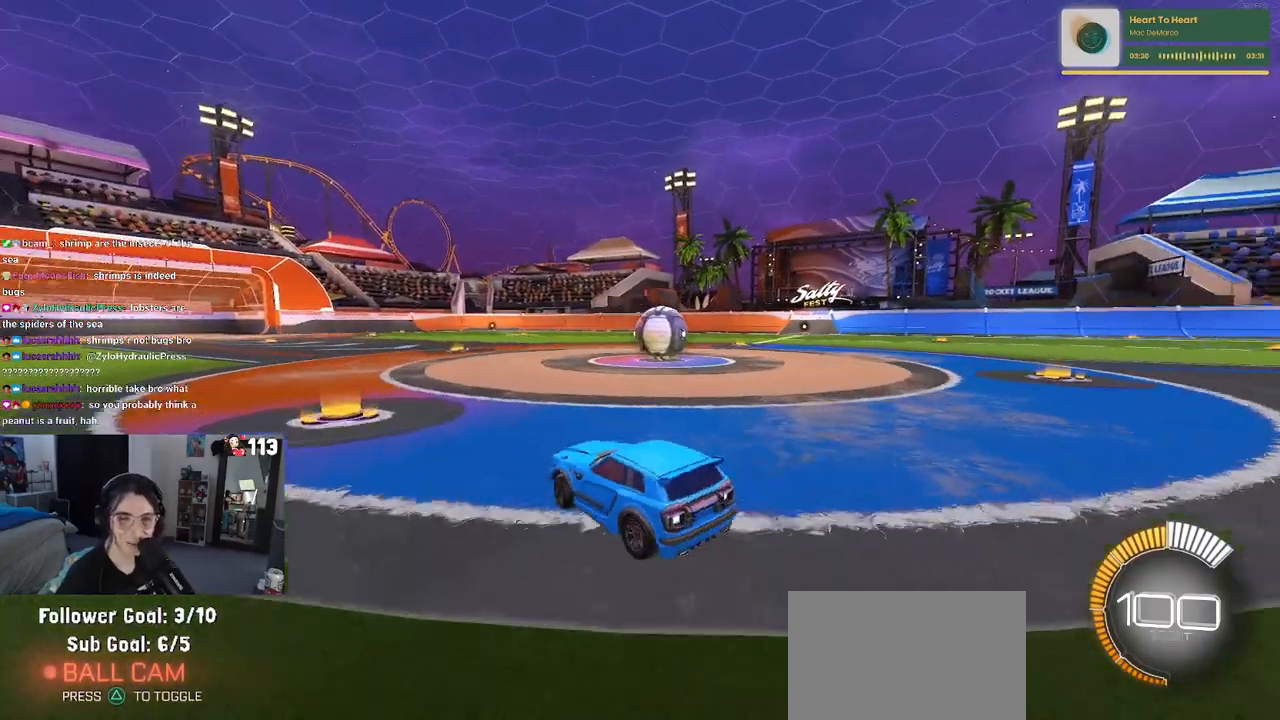
{"buttons": [], "left_stick": "center", "right_stick": "center", "events": [[133, "left_stick", "center"], [200, "R2", "up"]]}
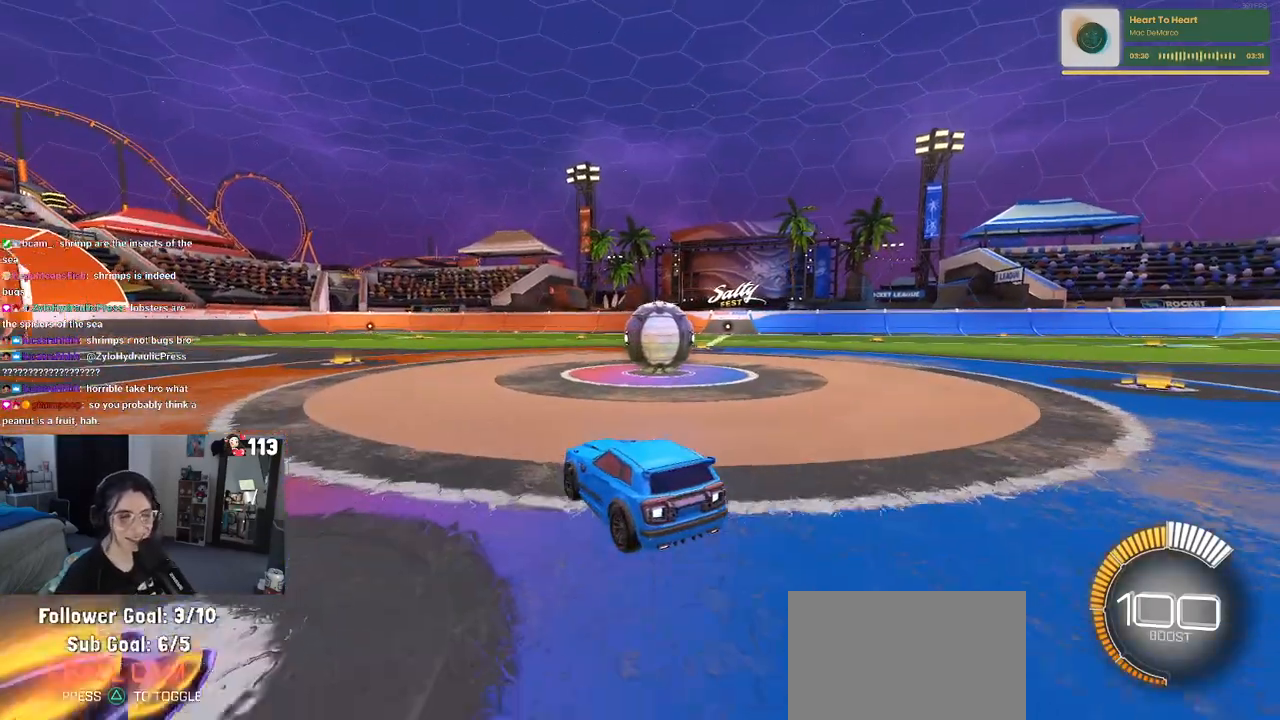
{"buttons": [], "left_stick": "center", "right_stick": "center", "events": []}
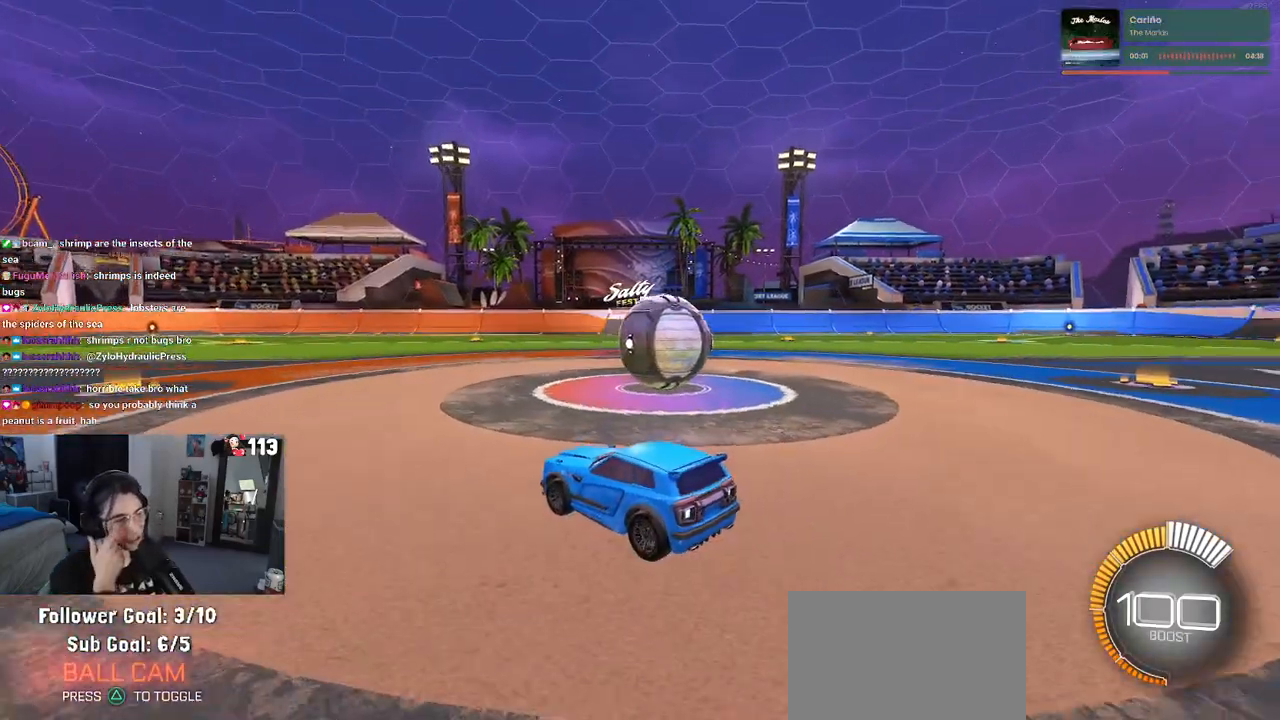
{"buttons": [], "left_stick": "center", "right_stick": "center", "events": []}
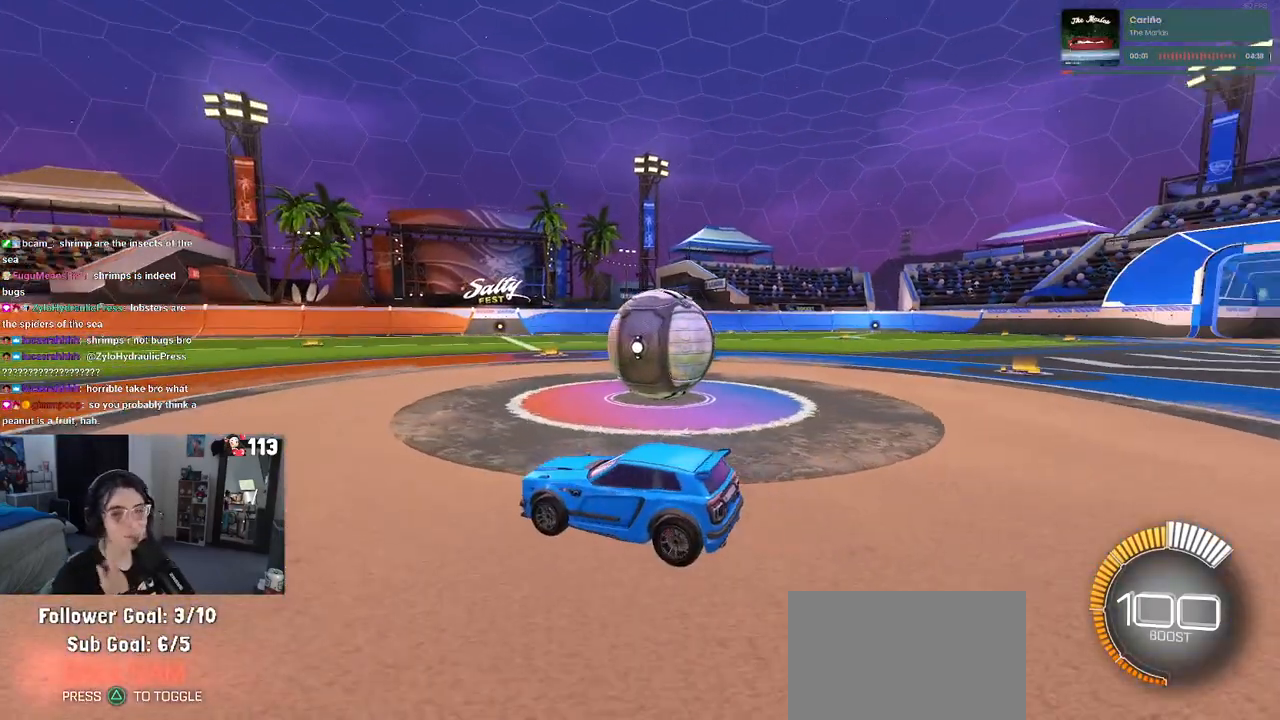
{"buttons": [], "left_stick": "center", "right_stick": "center", "events": []}
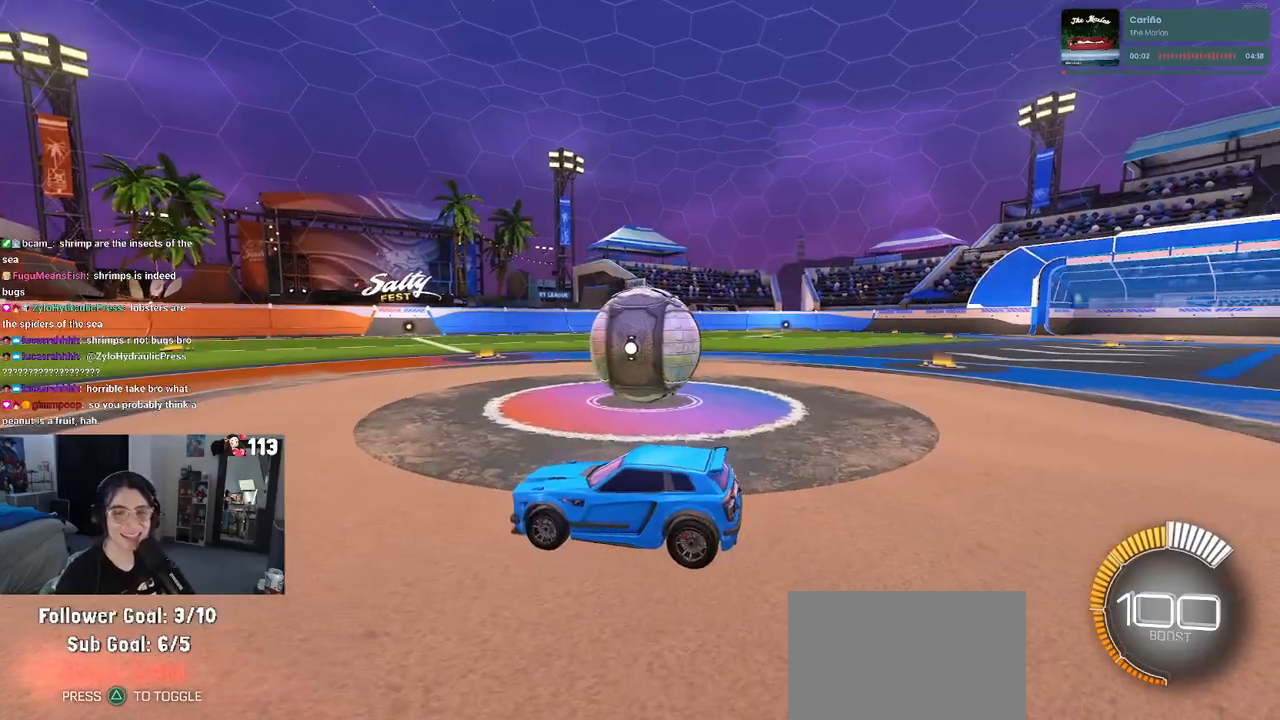
{"buttons": ["R2"], "left_stick": "center", "right_stick": "center", "events": [[17, "L2", "down"], [417, "L2", "up"], [467, "R2", "down"]]}
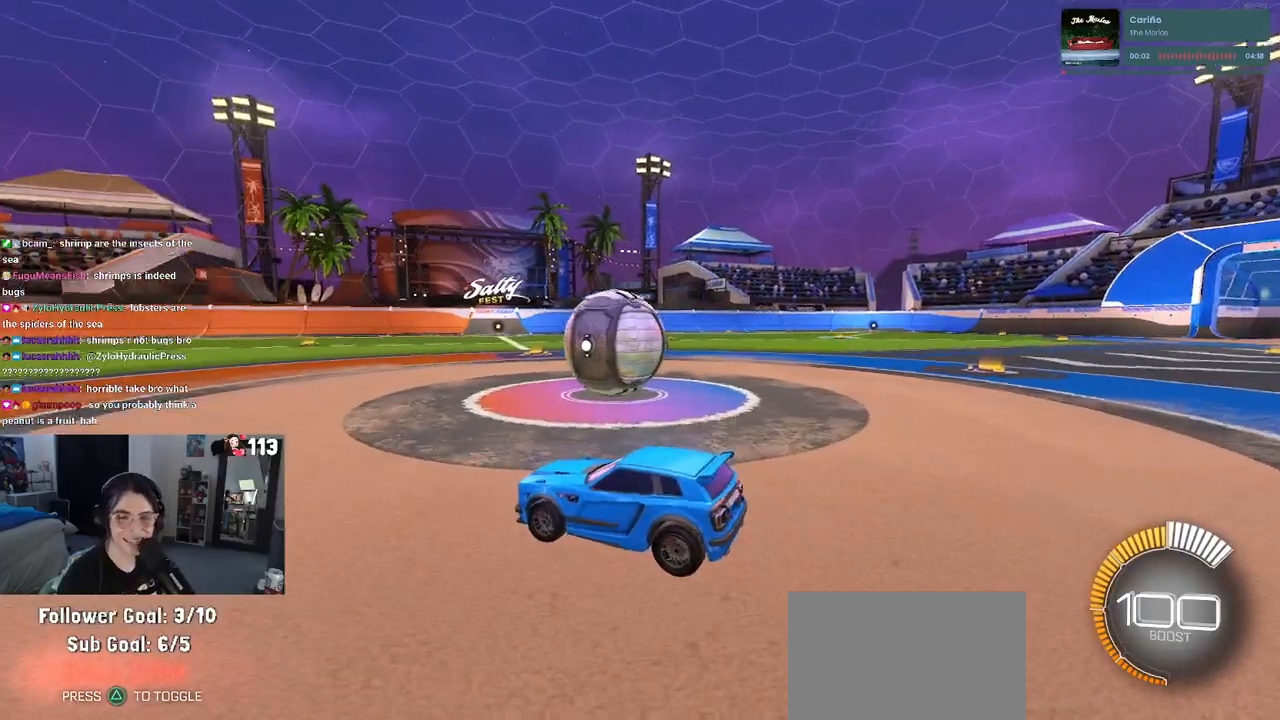
{"buttons": ["R2"], "left_stick": "right", "right_stick": "center", "events": [[17, "left_stick", "right"], [267, "left_stick", "up-right"], [467, "left_stick", "right"]]}
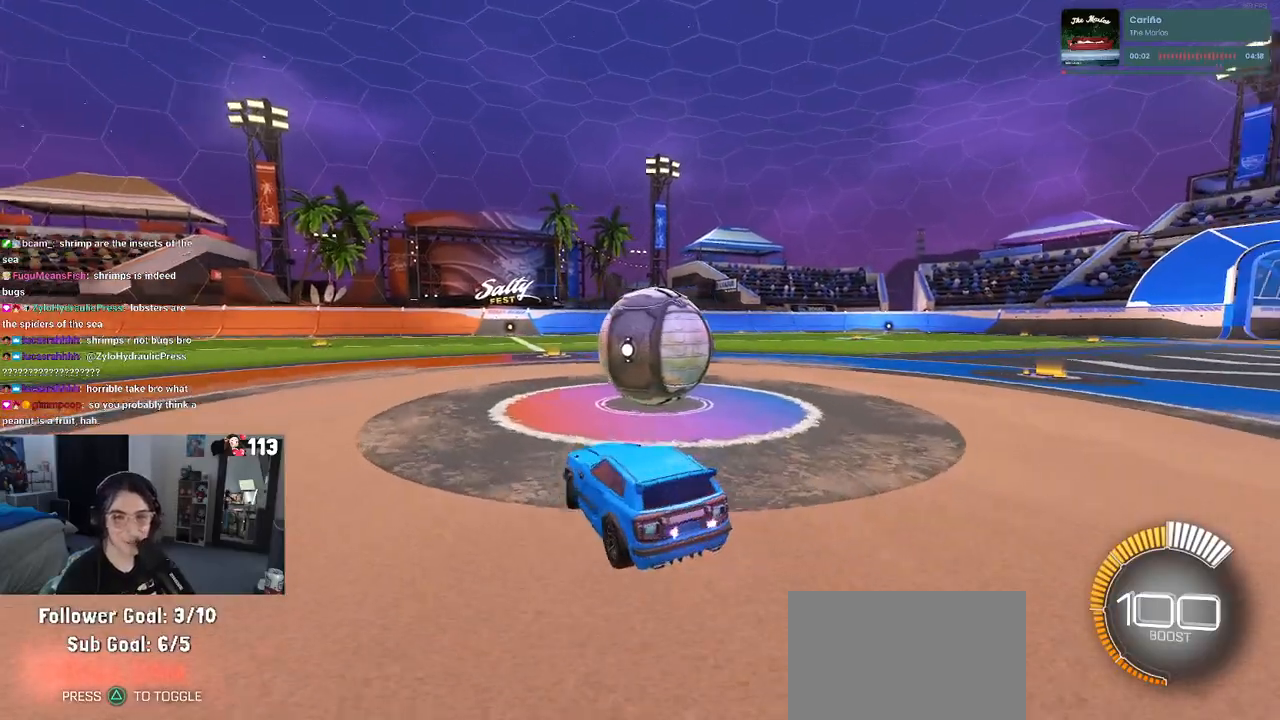
{"buttons": ["R2"], "left_stick": "right", "right_stick": "center", "events": [[67, "left_stick", "center"], [317, "left_stick", "right"]]}